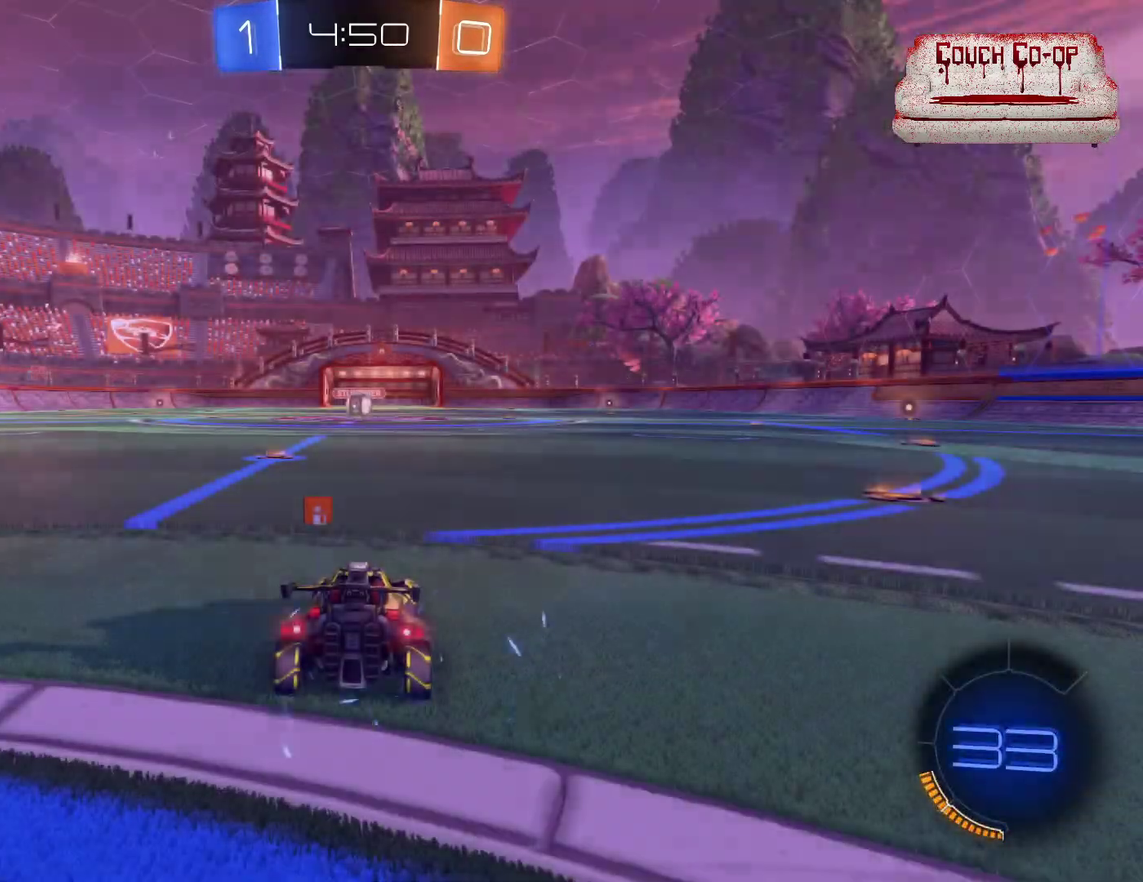
Gameplay with a controller (Xbox layout); each line is a JSON object with the inputs held at the frame after it. "events" lists button and stick changes between this image and that frame as [ms after this image, input, new state], when the widget could be followed in between. Not read: R3 right_stick.
{"buttons": ["R2"], "left_stick": "center", "events": [[33, "R2", "down"]]}
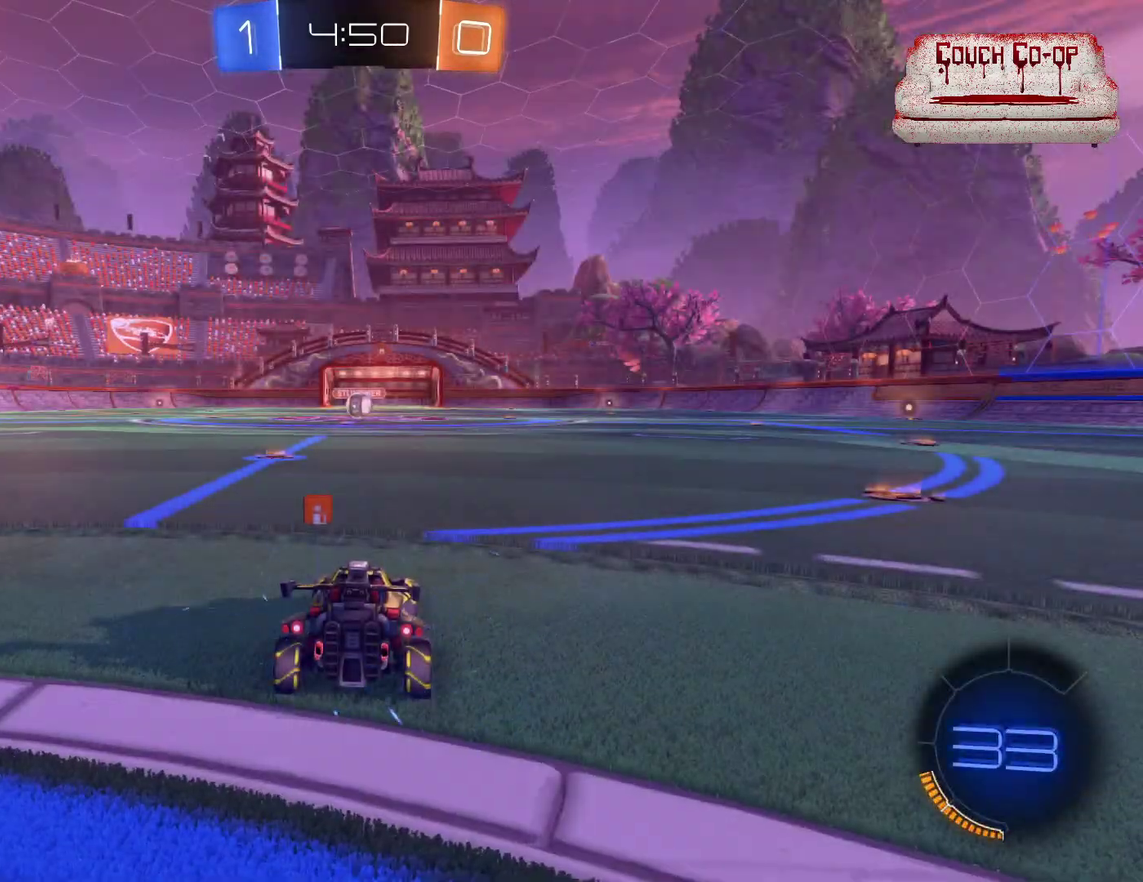
{"buttons": ["B", "R2"], "left_stick": "center", "events": [[117, "B", "down"]]}
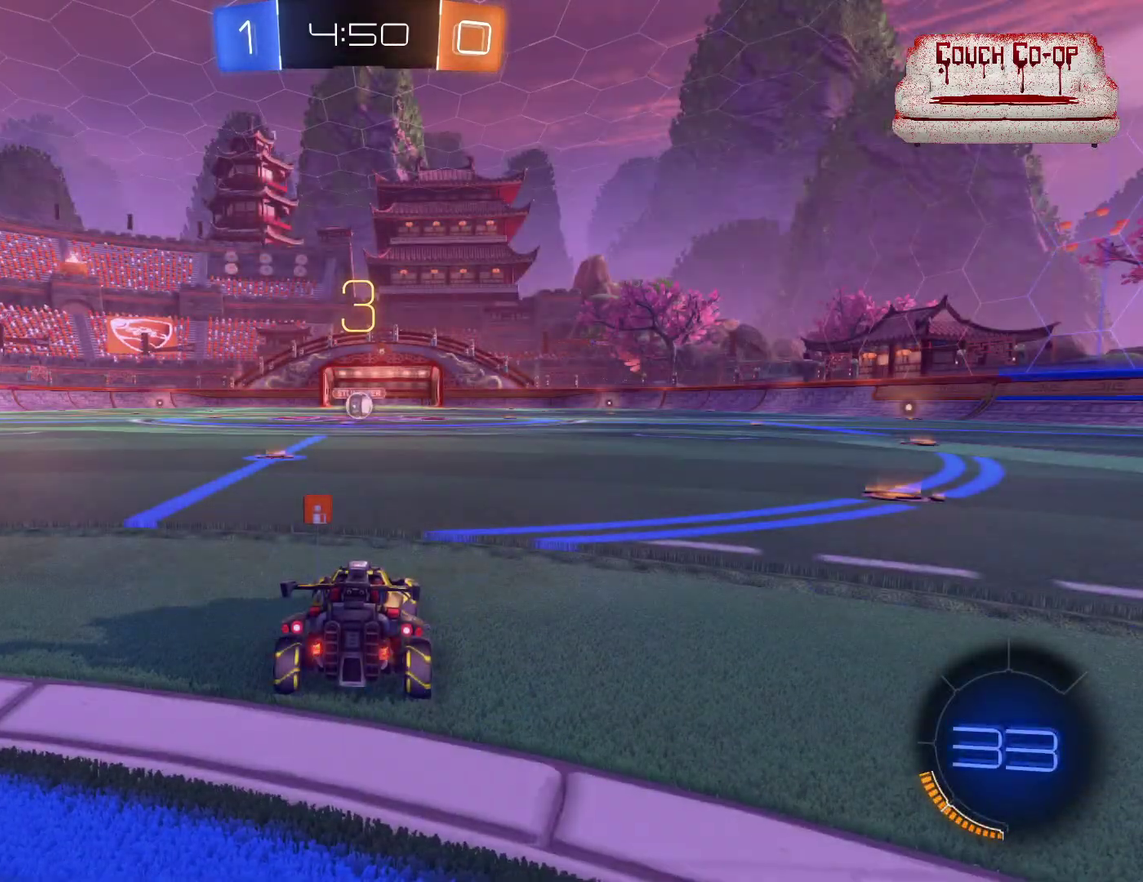
{"buttons": ["B", "R2"], "left_stick": "center", "events": []}
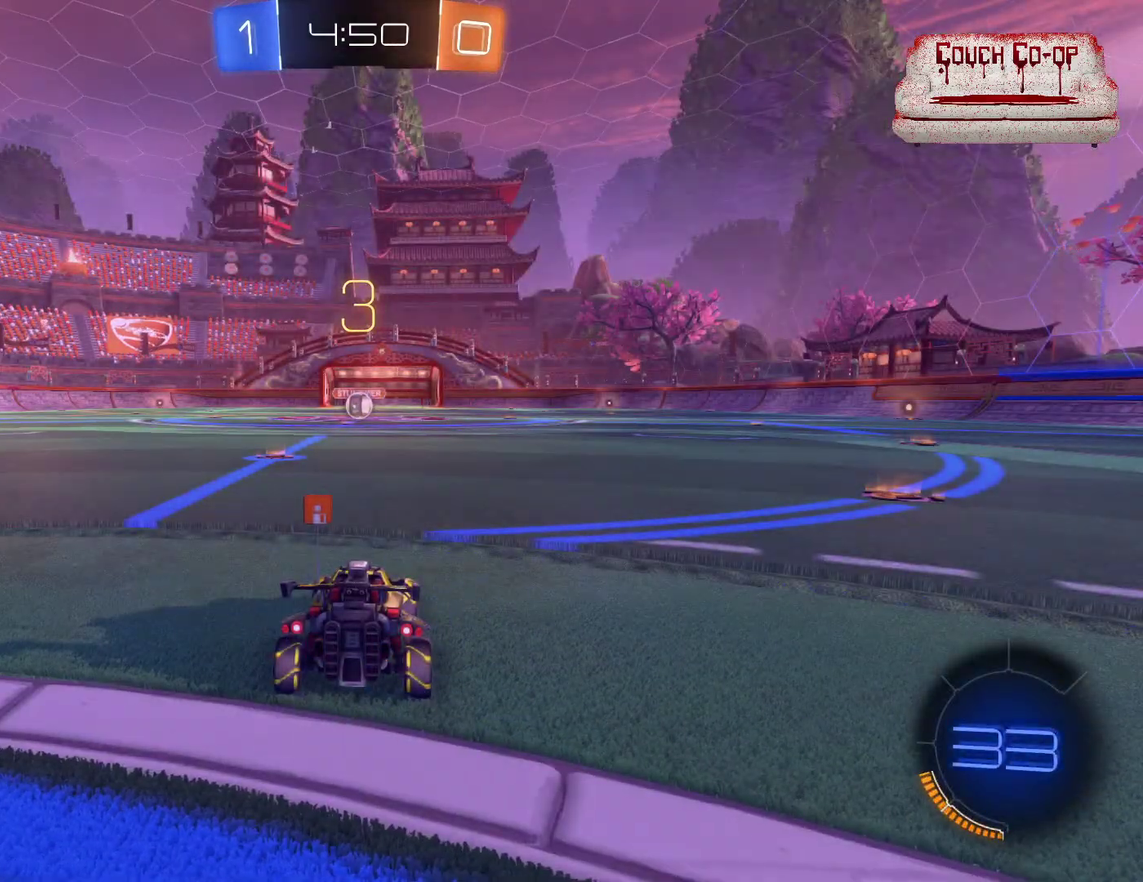
{"buttons": ["B", "R2"], "left_stick": "center", "events": []}
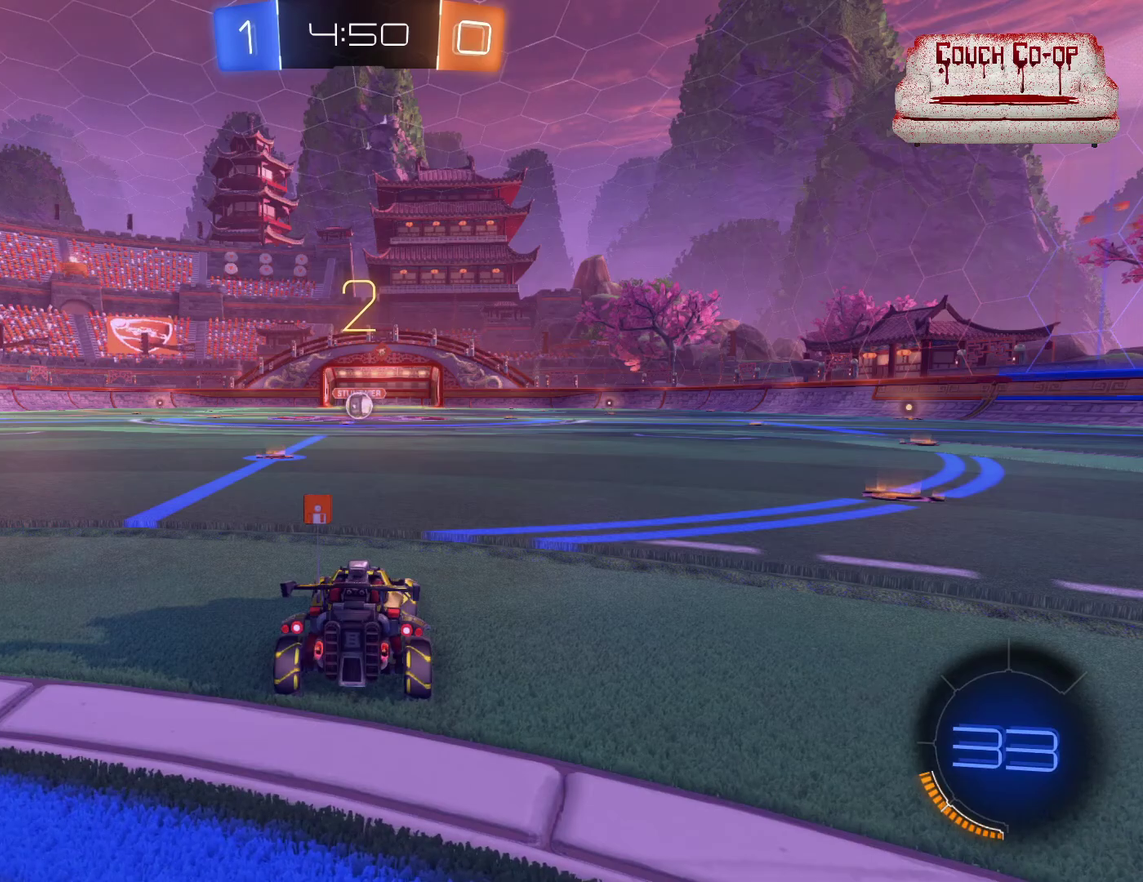
{"buttons": ["B", "R2"], "left_stick": "center", "events": []}
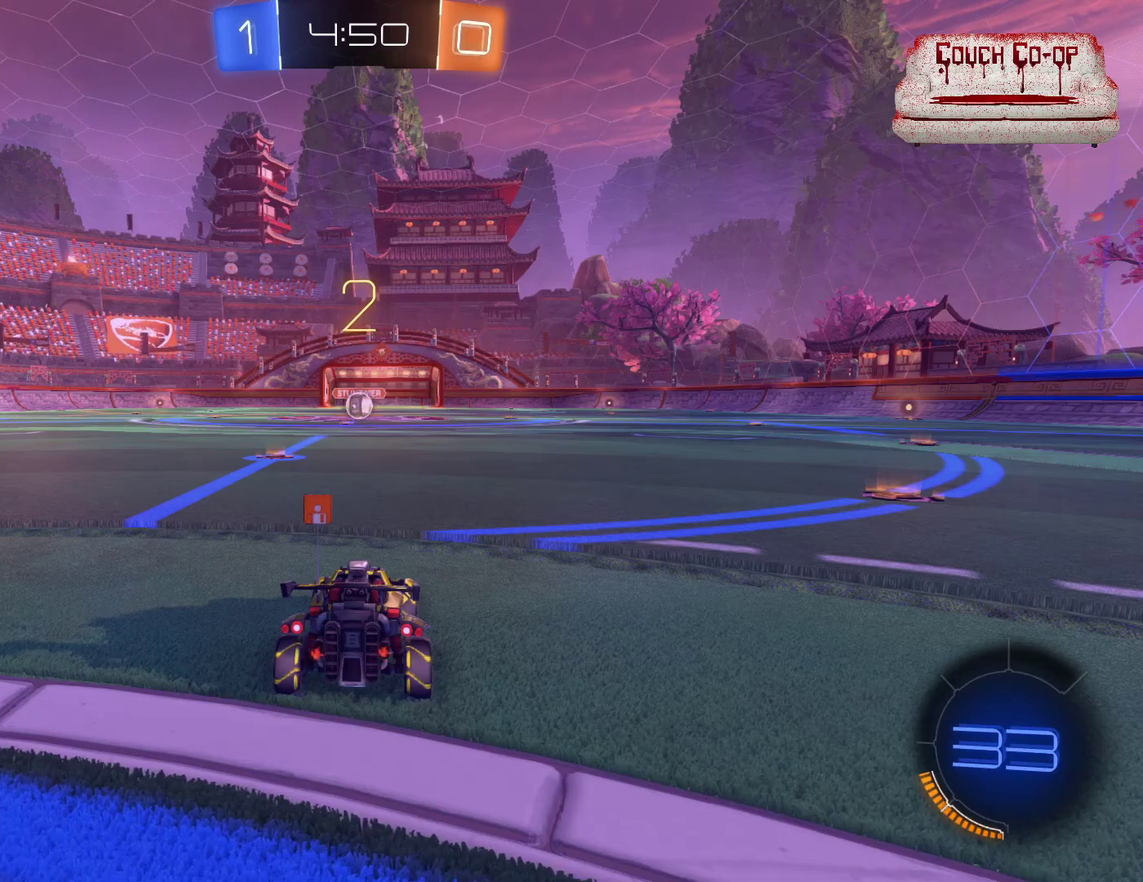
{"buttons": ["B", "R2"], "left_stick": "center", "events": []}
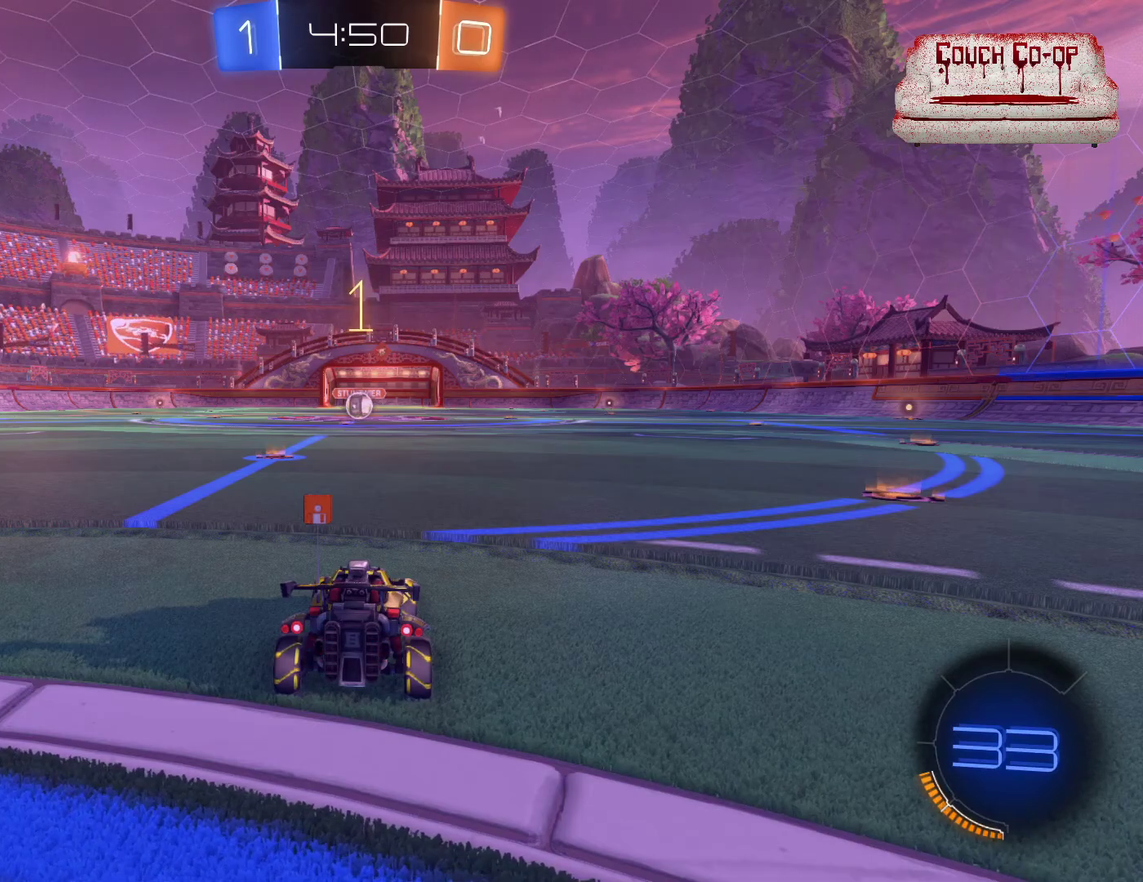
{"buttons": ["B", "R2"], "left_stick": "center", "events": []}
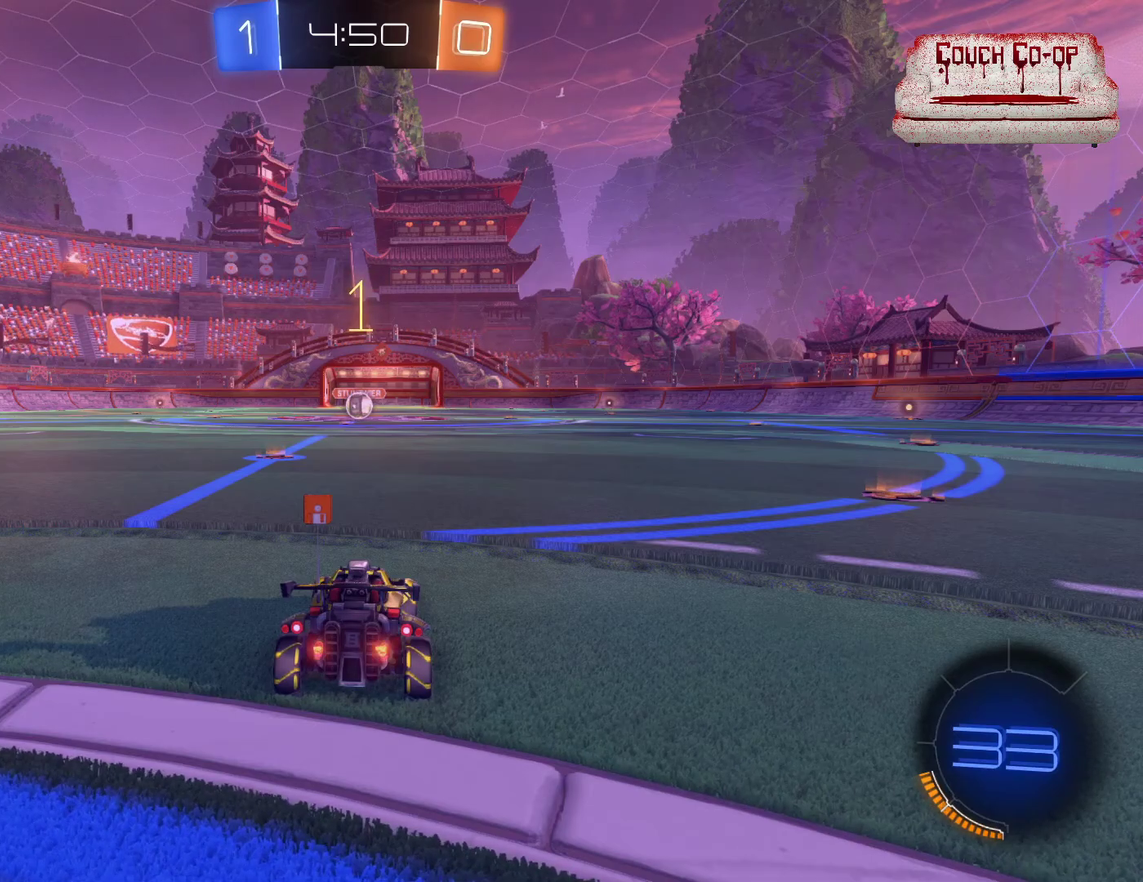
{"buttons": ["B", "R2"], "left_stick": "left", "events": [[367, "left_stick", "left"]]}
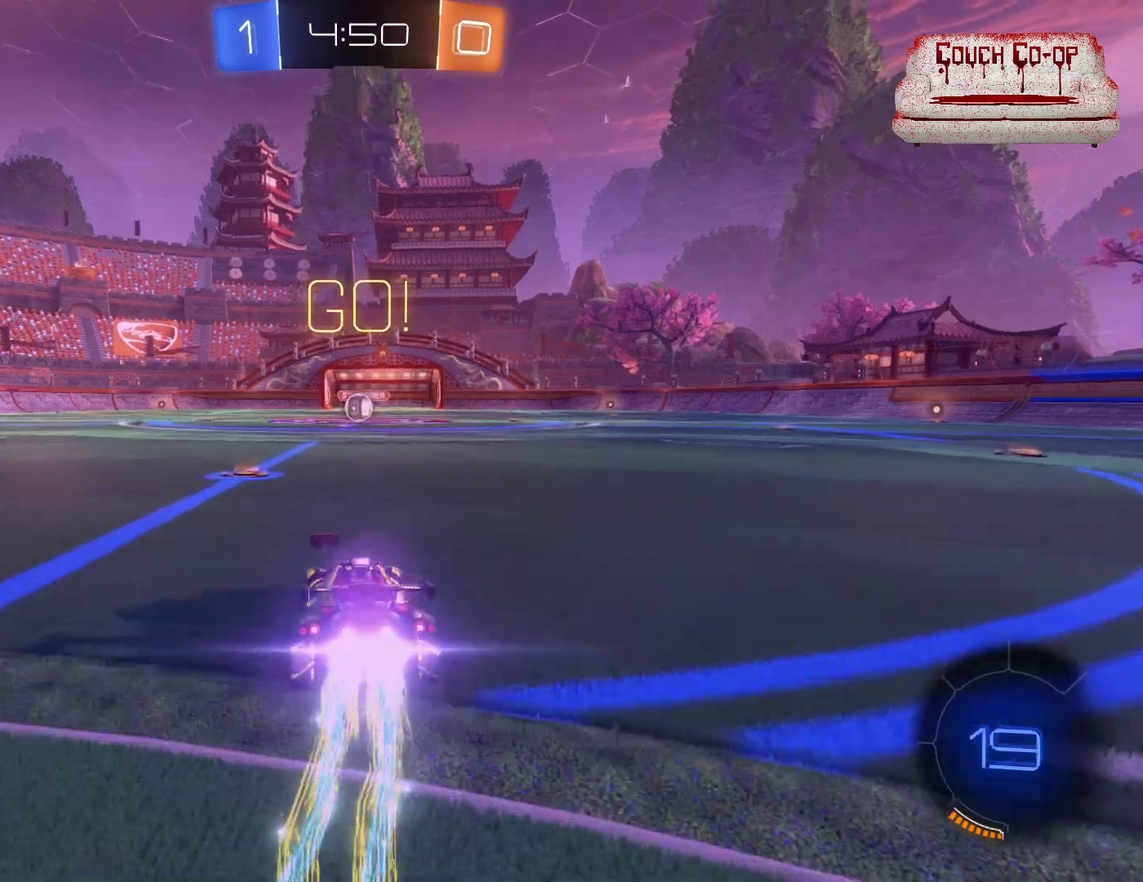
{"buttons": ["B", "R2"], "left_stick": "center", "events": [[17, "left_stick", "center"], [200, "left_stick", "right"], [333, "left_stick", "center"]]}
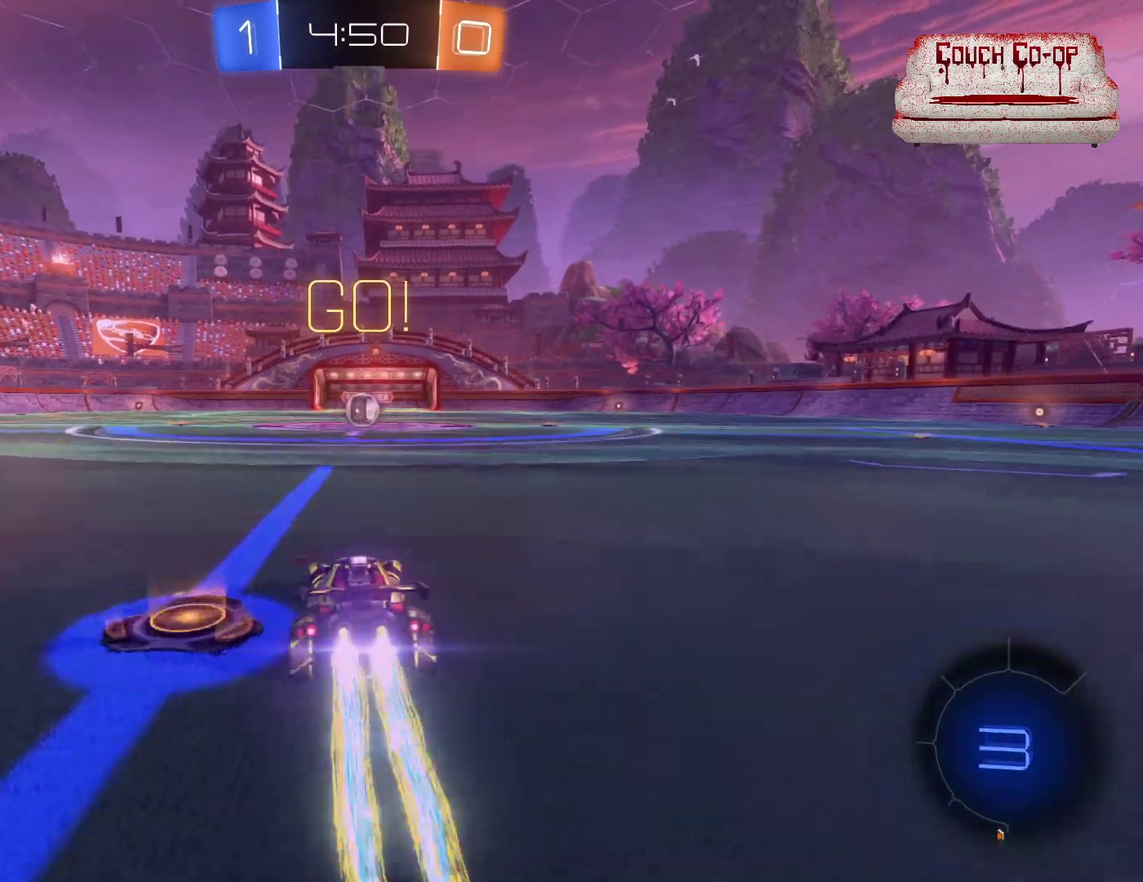
{"buttons": ["B", "R2"], "left_stick": "center", "events": []}
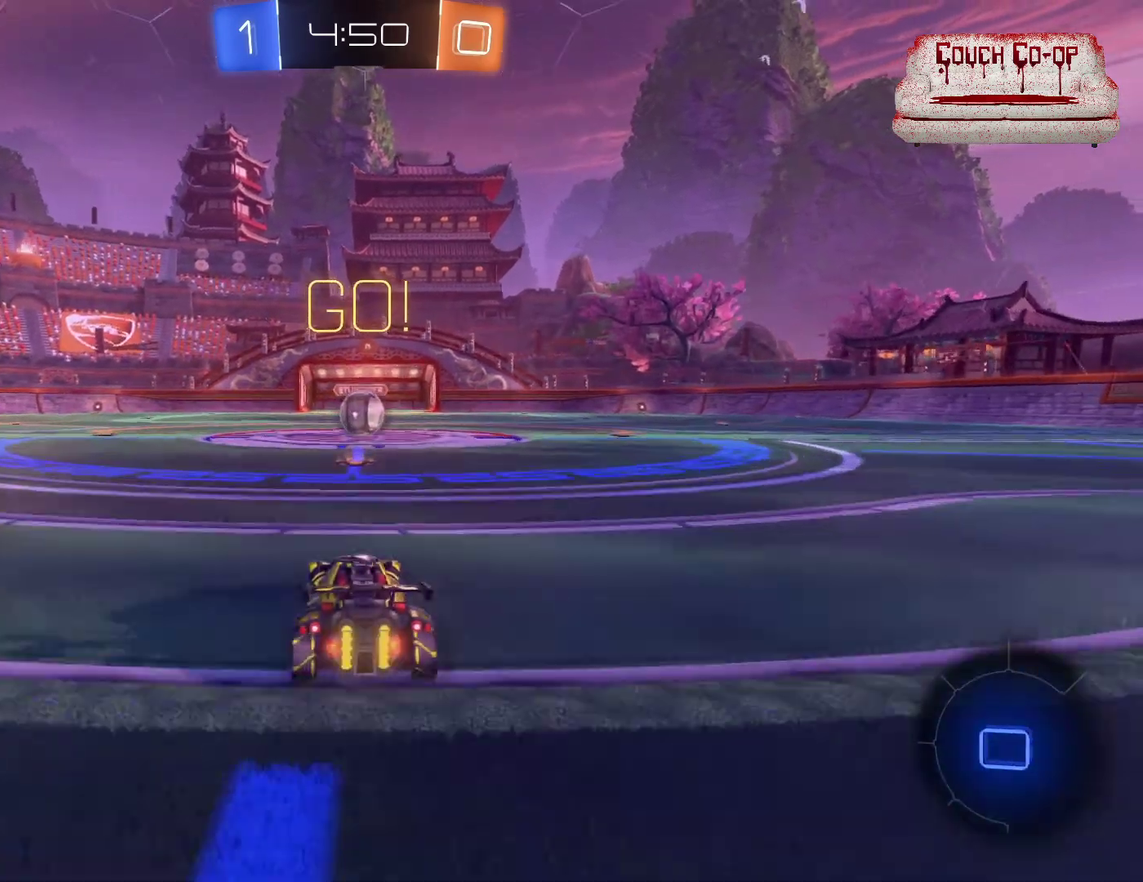
{"buttons": ["R2"], "left_stick": "center", "events": [[200, "B", "up"]]}
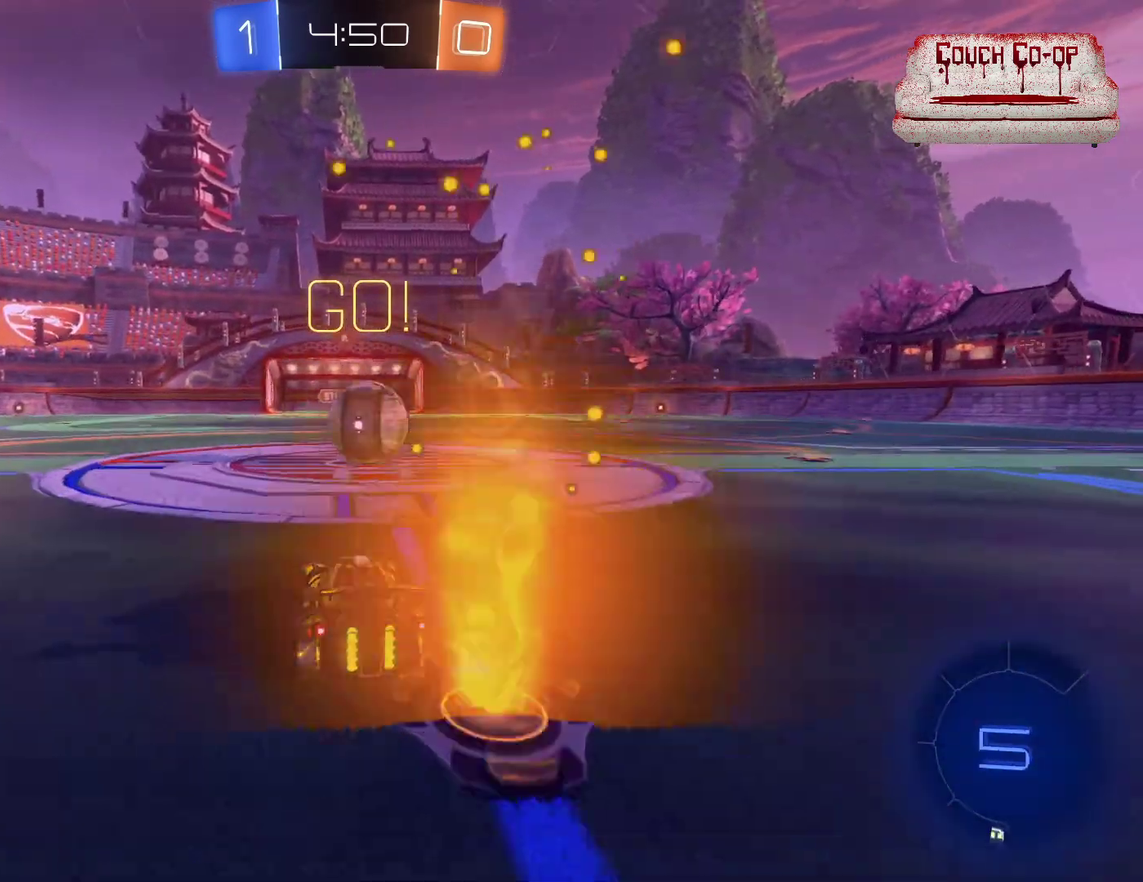
{"buttons": ["R2"], "left_stick": "right", "events": [[67, "A", "down"], [83, "left_stick", "right"], [100, "L1", "down"], [133, "A", "up"], [167, "left_stick", "up-right"], [200, "A", "down"], [300, "A", "up"], [350, "left_stick", "right"], [383, "L1", "up"]]}
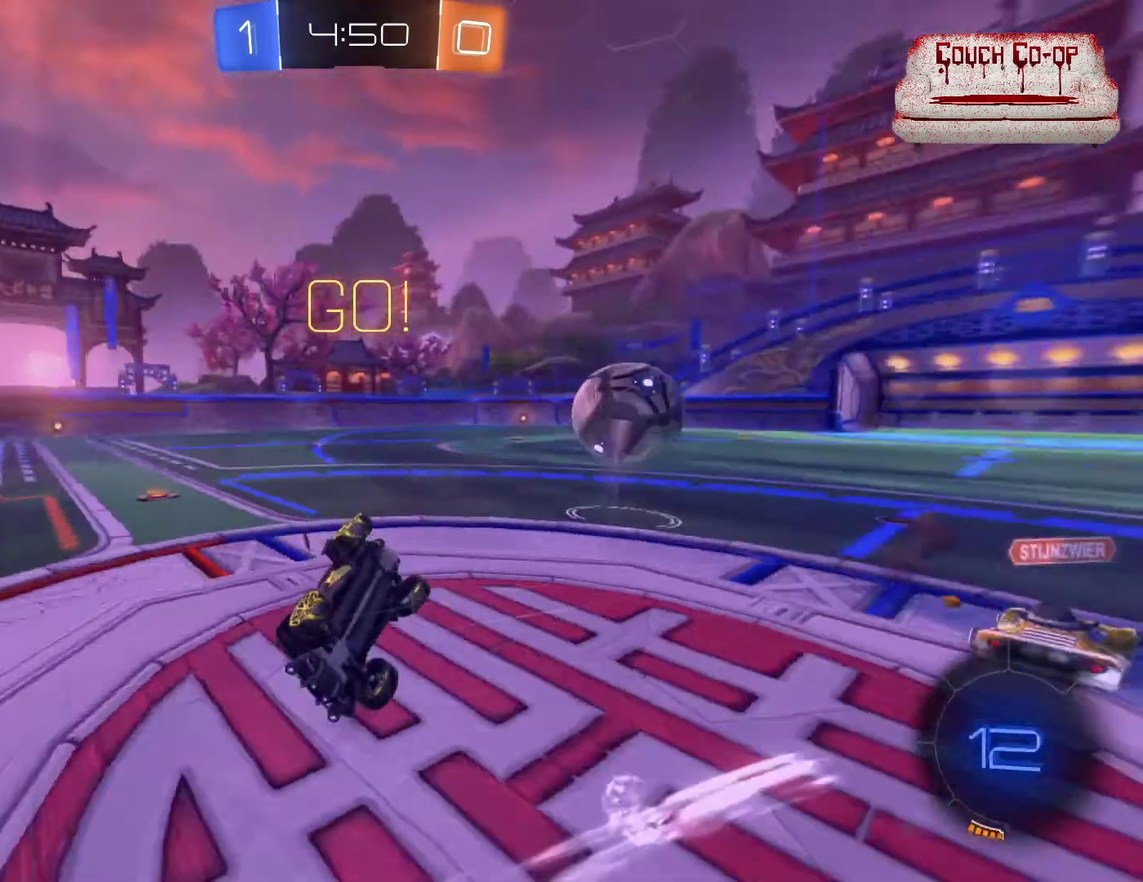
{"buttons": ["R2"], "left_stick": "right", "events": []}
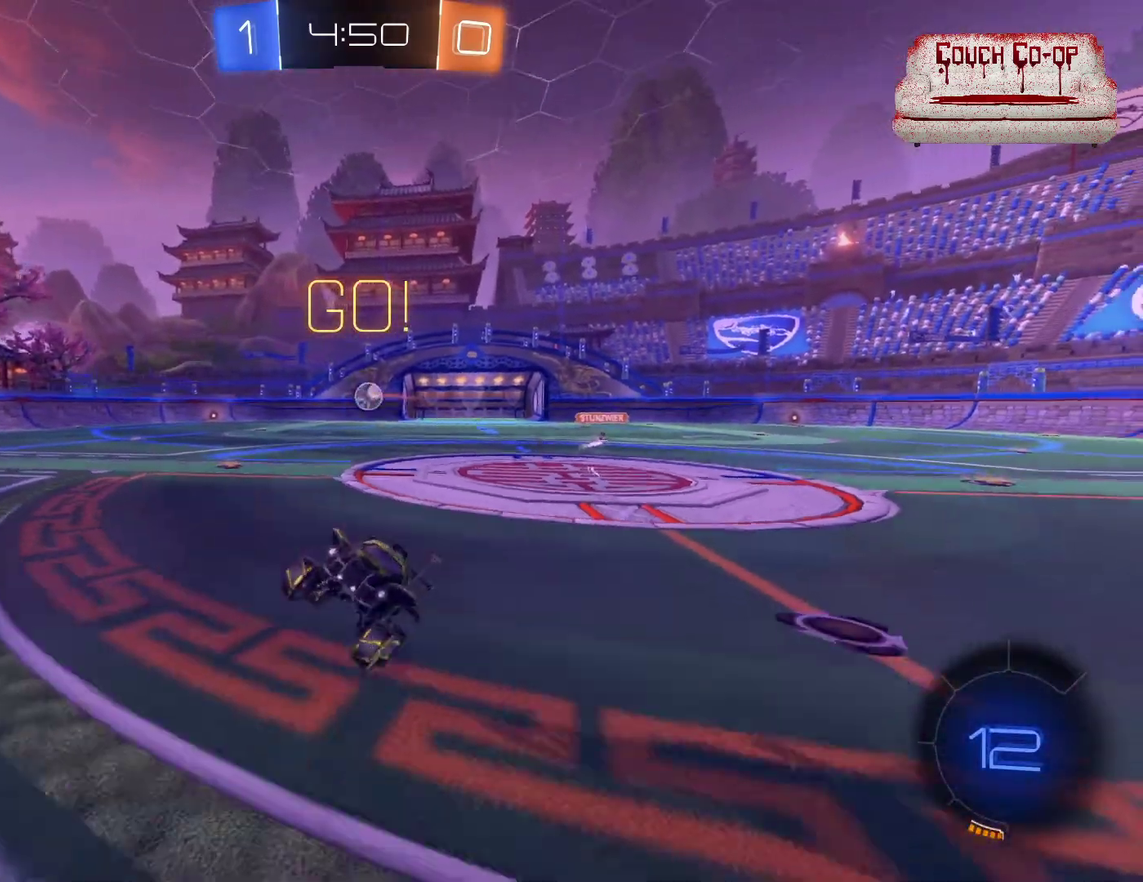
{"buttons": ["R2"], "left_stick": "right", "events": [[283, "L1", "down"], [383, "L1", "up"]]}
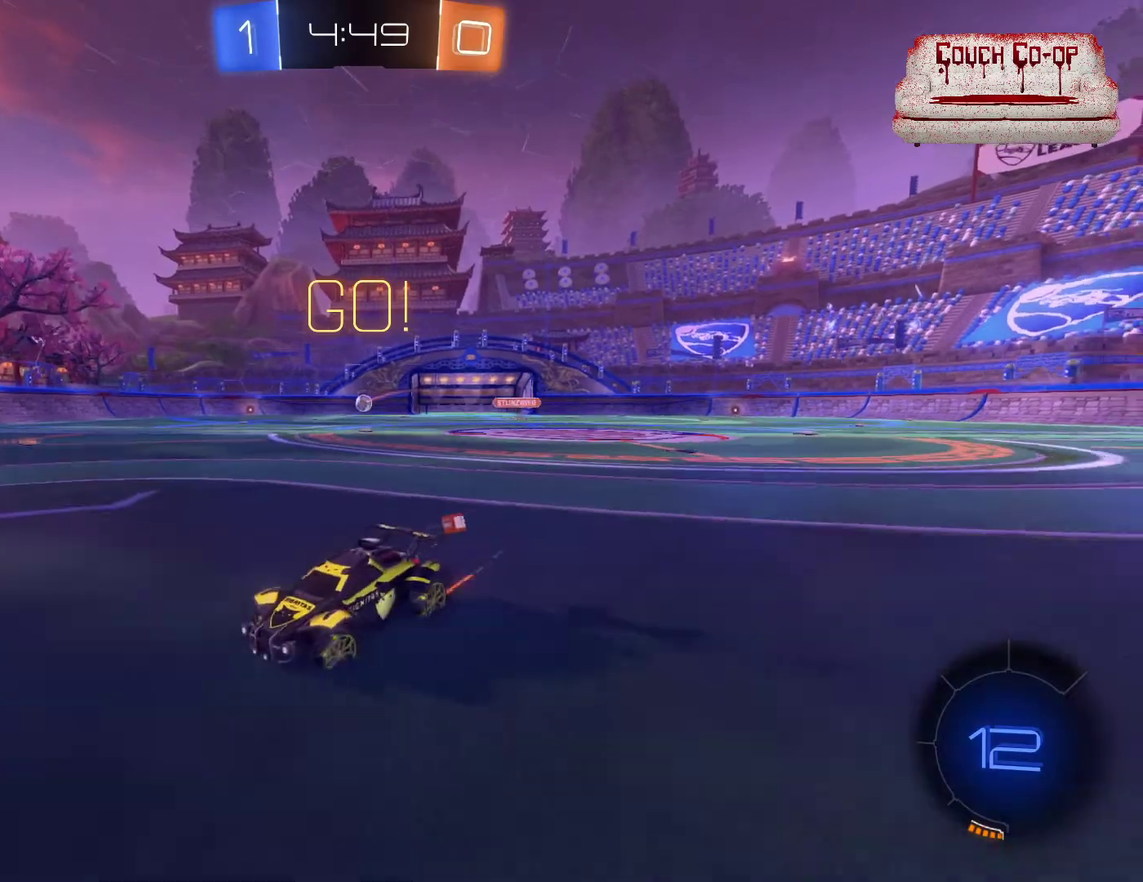
{"buttons": ["B", "R2"], "left_stick": "right", "events": [[83, "B", "down"]]}
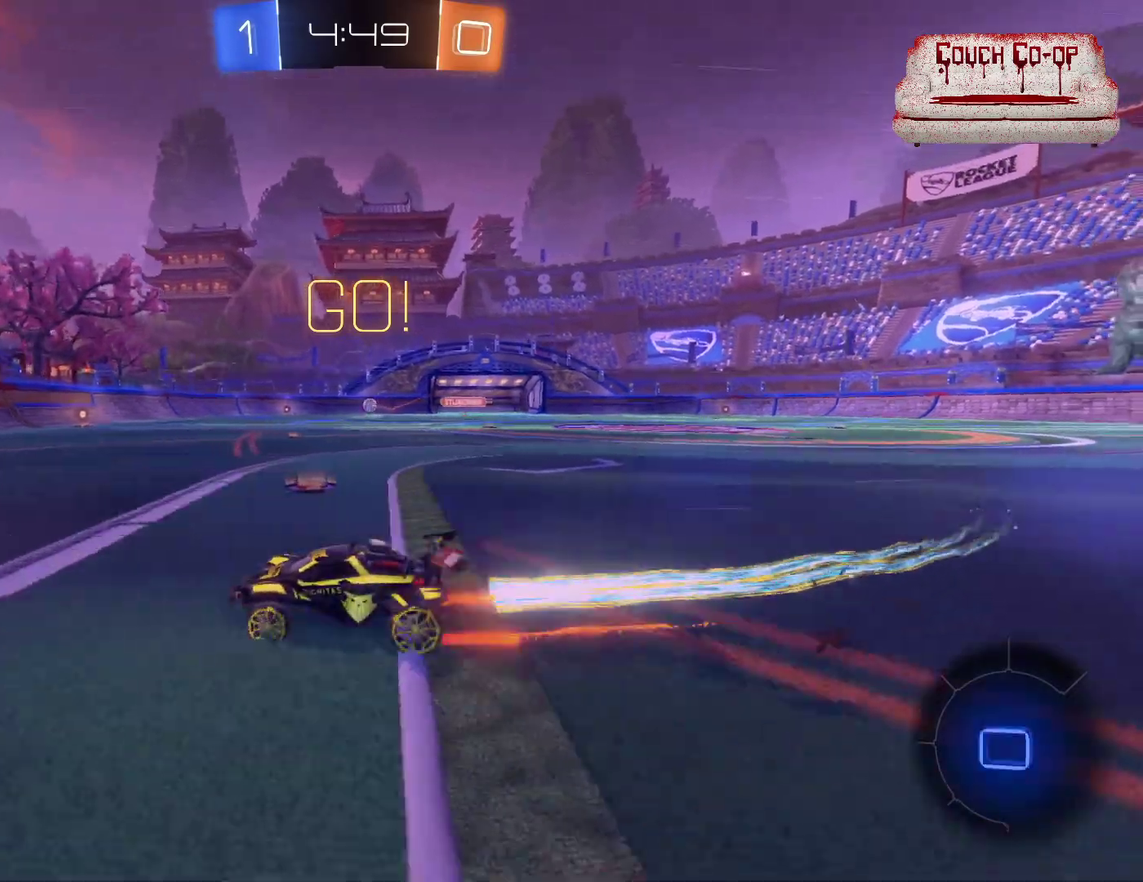
{"buttons": ["B", "R2"], "left_stick": "center", "events": [[500, "left_stick", "center"]]}
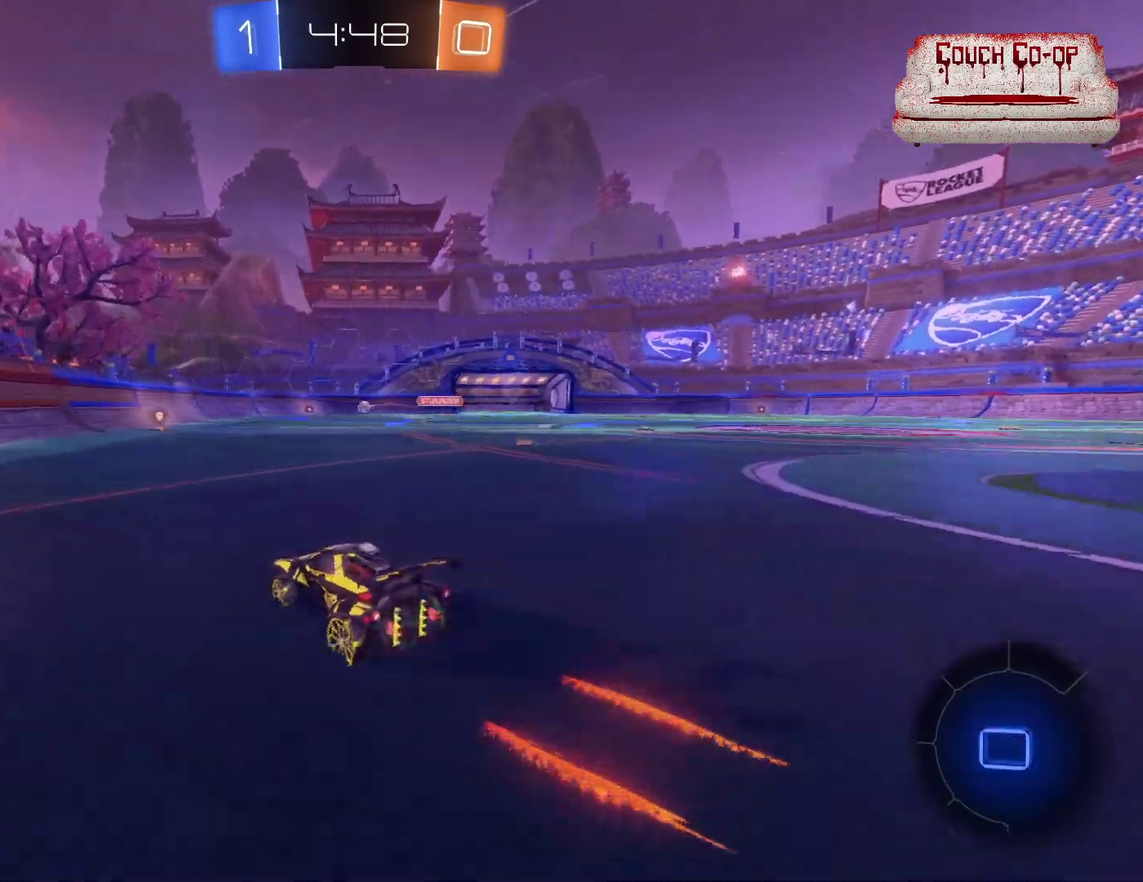
{"buttons": ["B", "R2"], "left_stick": "center", "events": []}
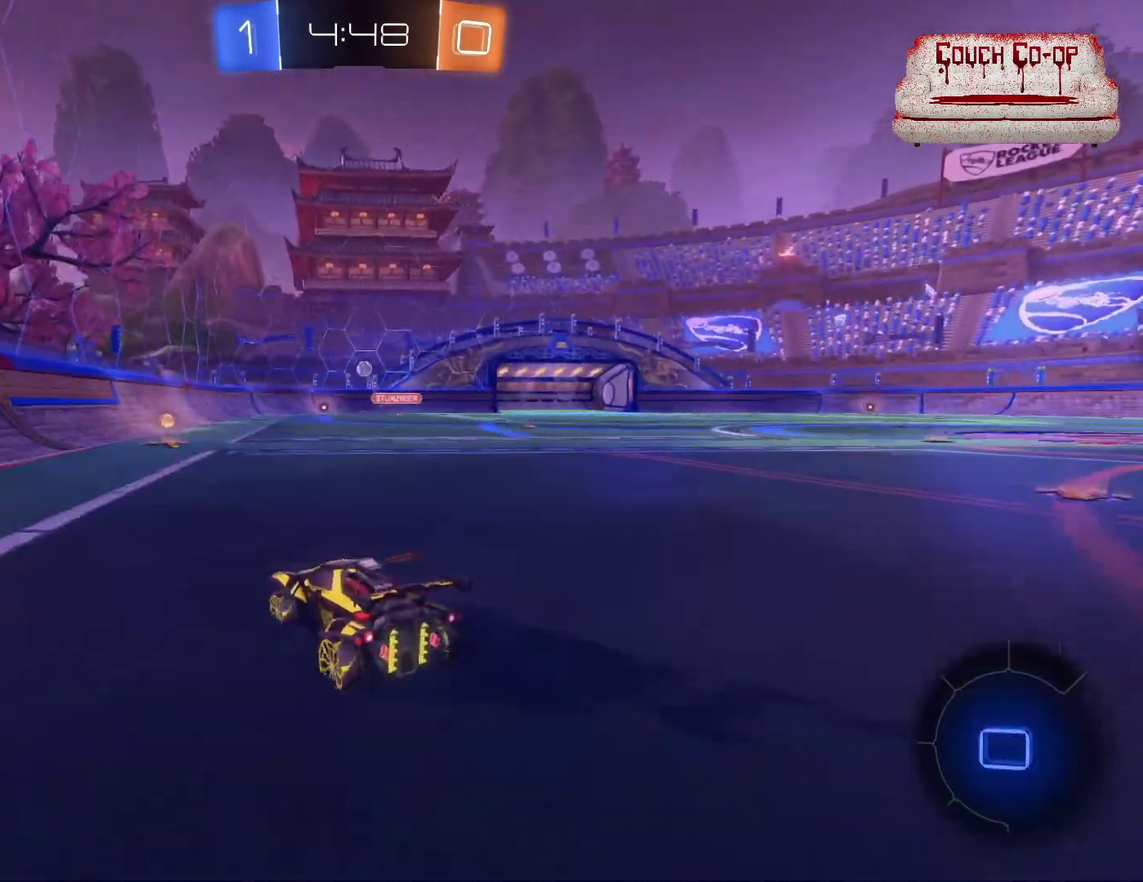
{"buttons": ["B", "R2"], "left_stick": "right", "events": [[367, "left_stick", "right"]]}
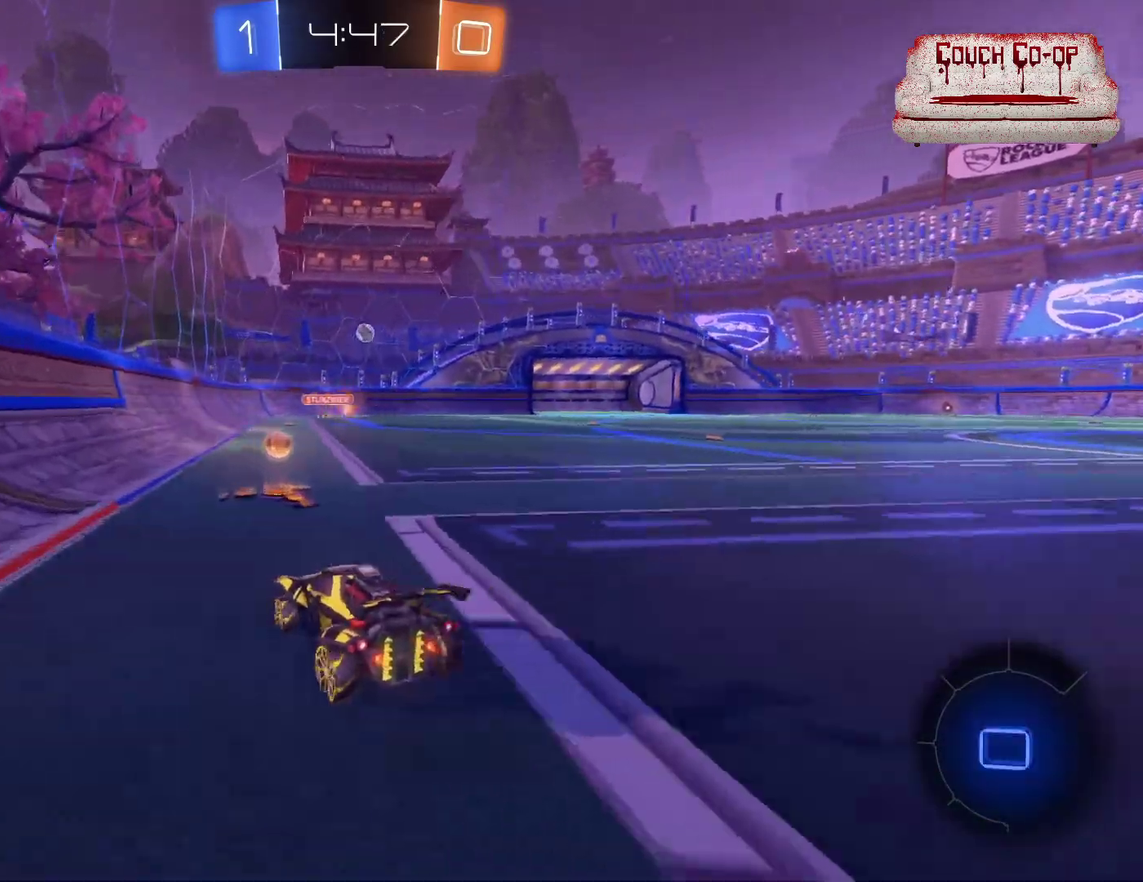
{"buttons": ["B", "L1", "R2"], "left_stick": "down-left", "events": [[217, "A", "down"], [217, "left_stick", "down-right"], [233, "B", "up"], [317, "left_stick", "down"], [333, "B", "down"], [433, "A", "up"], [433, "L1", "down"], [433, "left_stick", "down-left"]]}
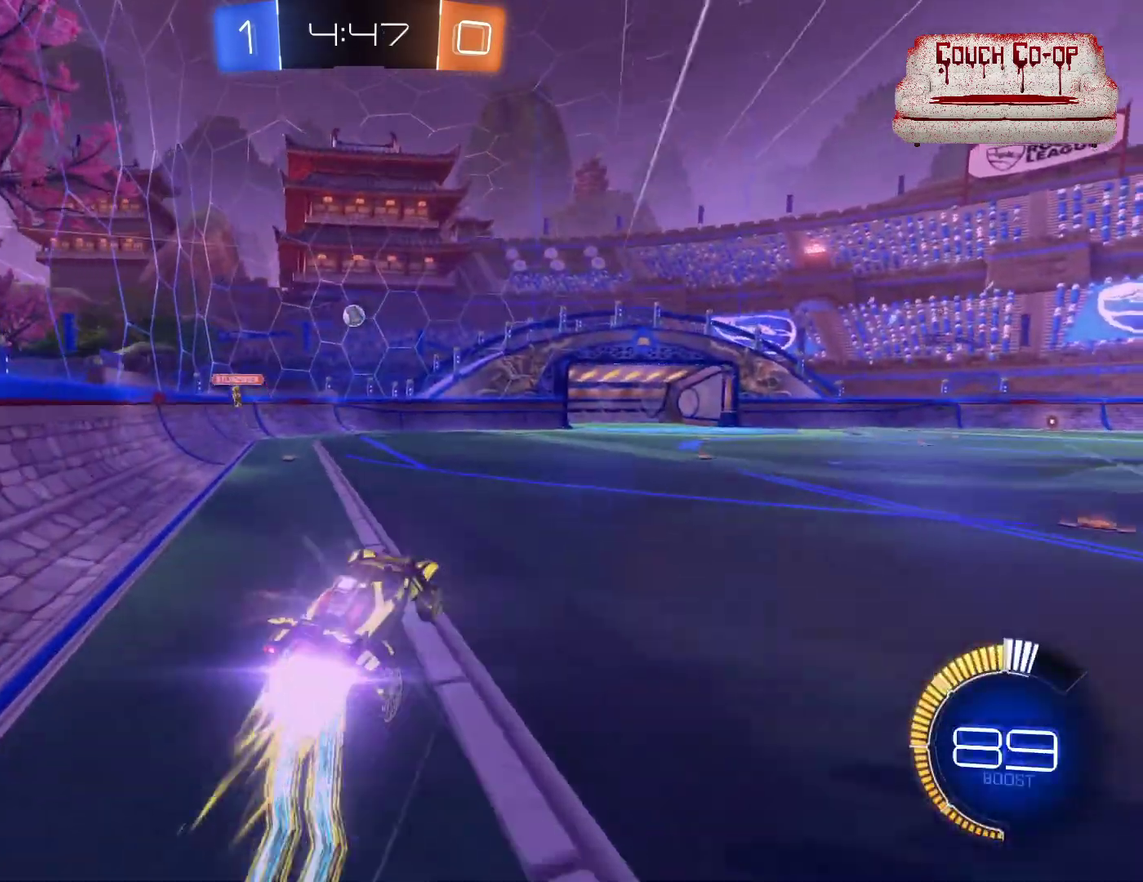
{"buttons": ["L1", "R2"], "left_stick": "left", "events": [[133, "left_stick", "left"], [200, "B", "up"]]}
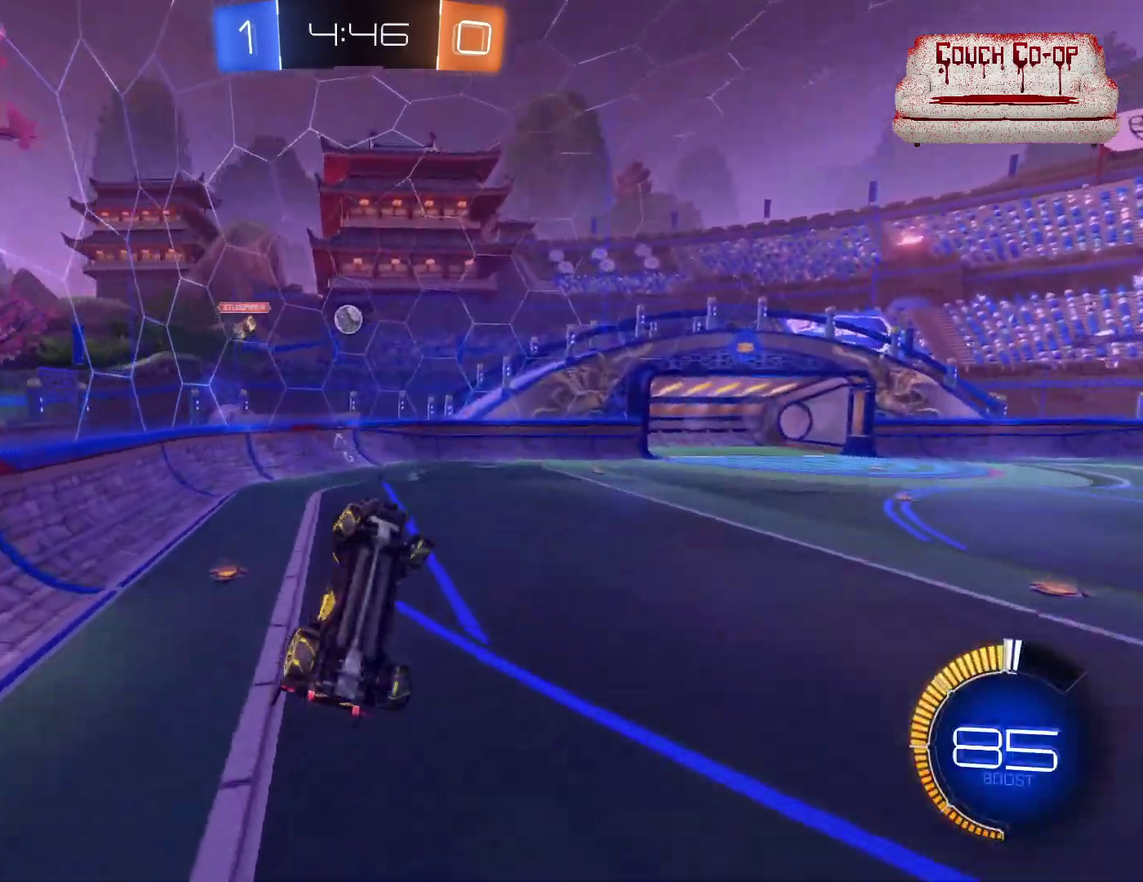
{"buttons": ["R2"], "left_stick": "center", "events": [[367, "L1", "up"], [383, "left_stick", "center"]]}
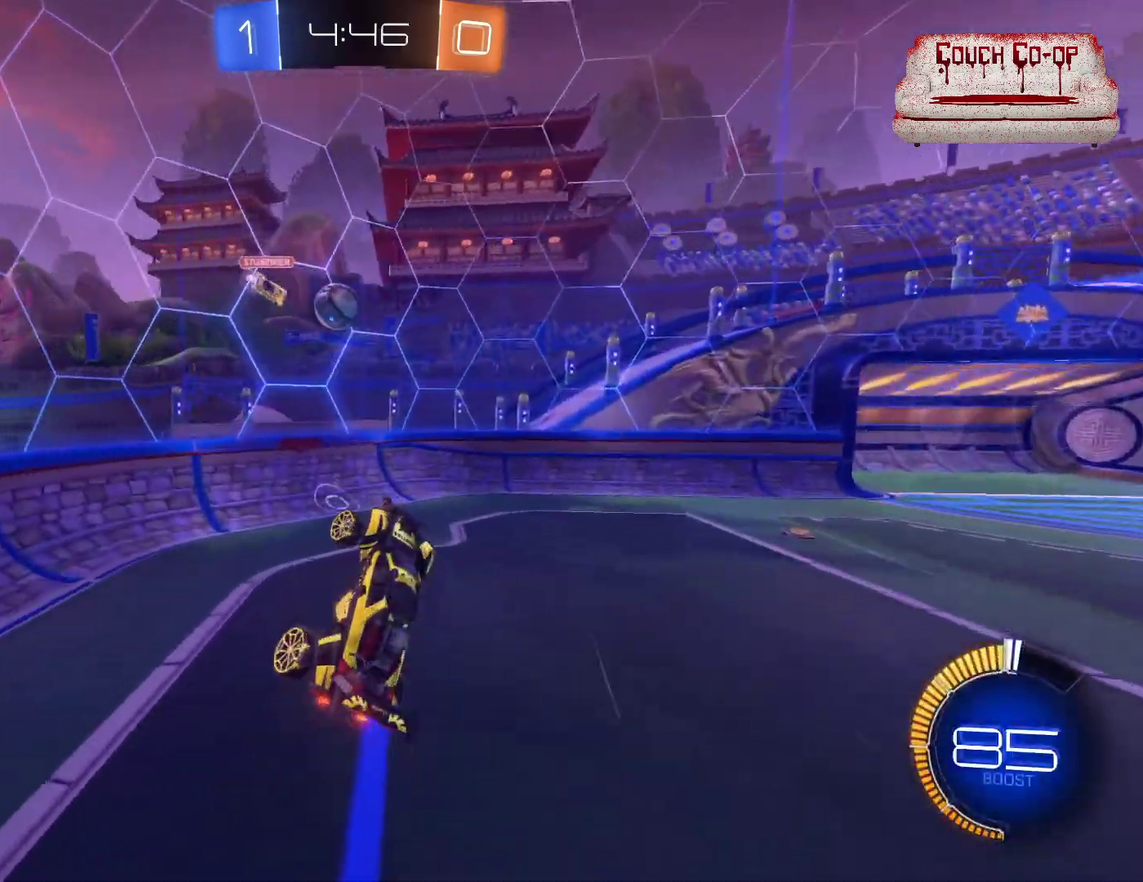
{"buttons": ["R2"], "left_stick": "right", "events": [[283, "left_stick", "right"]]}